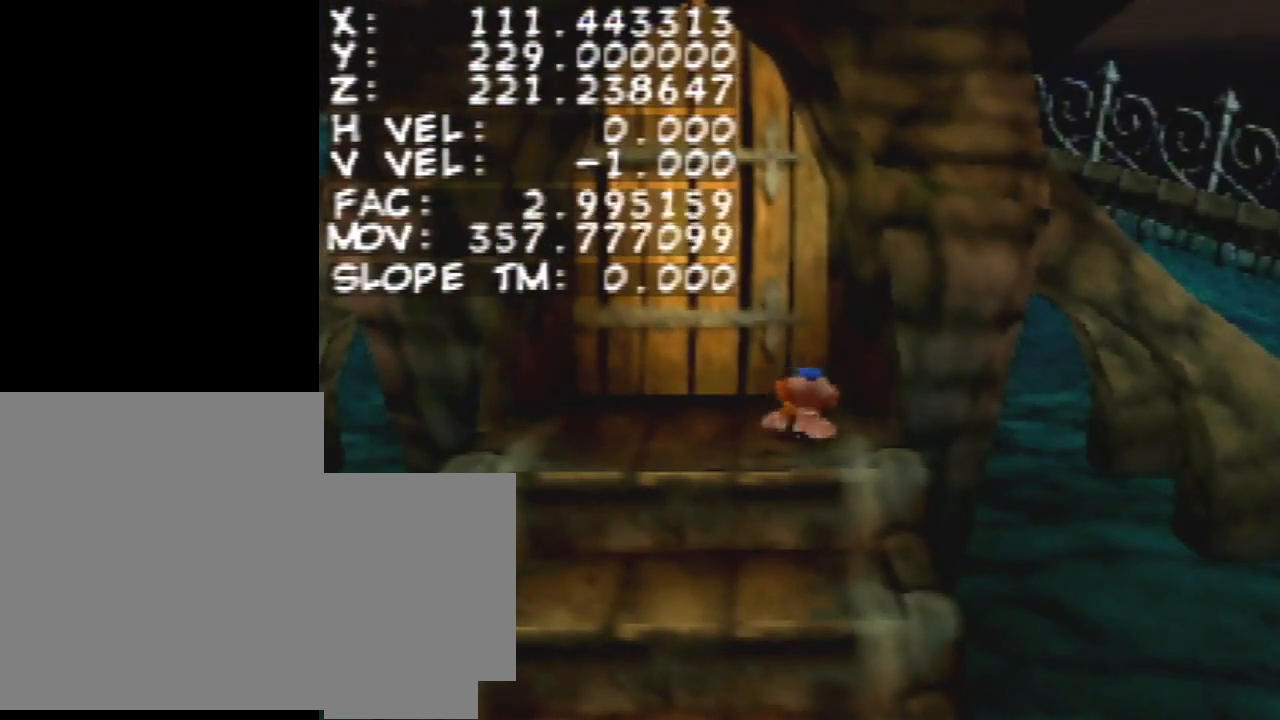
Gameplay with a controller (Nintendo layout); each line is a JSON object with the inputs held at the frame after it. "events" lists button and stick changes between this image and that frame as [ms after this image, input, new state], when the widget could be followed in between. Not read: L3 R1 R3.
{"buttons": ["Z"], "left_stick": "left", "events": [[167, "left_stick", "down-left"], [367, "left_stick", "left"]]}
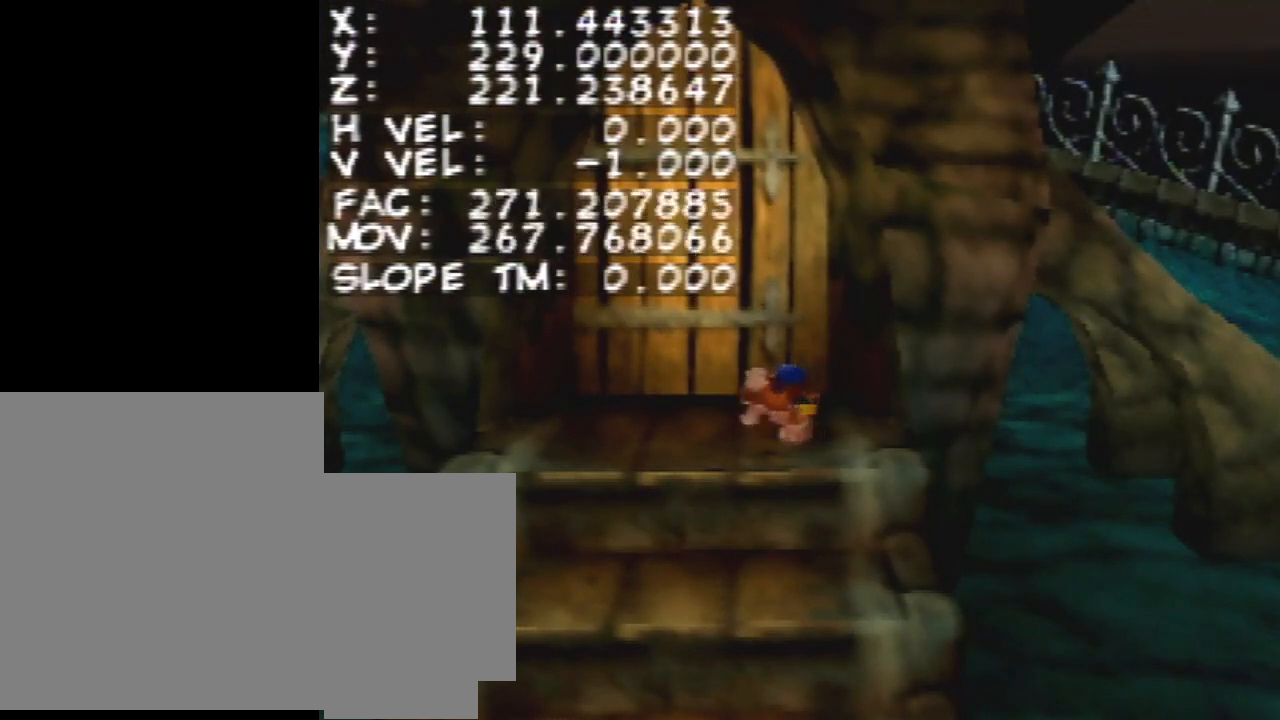
{"buttons": ["Z"], "left_stick": "down-right", "events": [[300, "left_stick", "down"], [500, "left_stick", "down-right"]]}
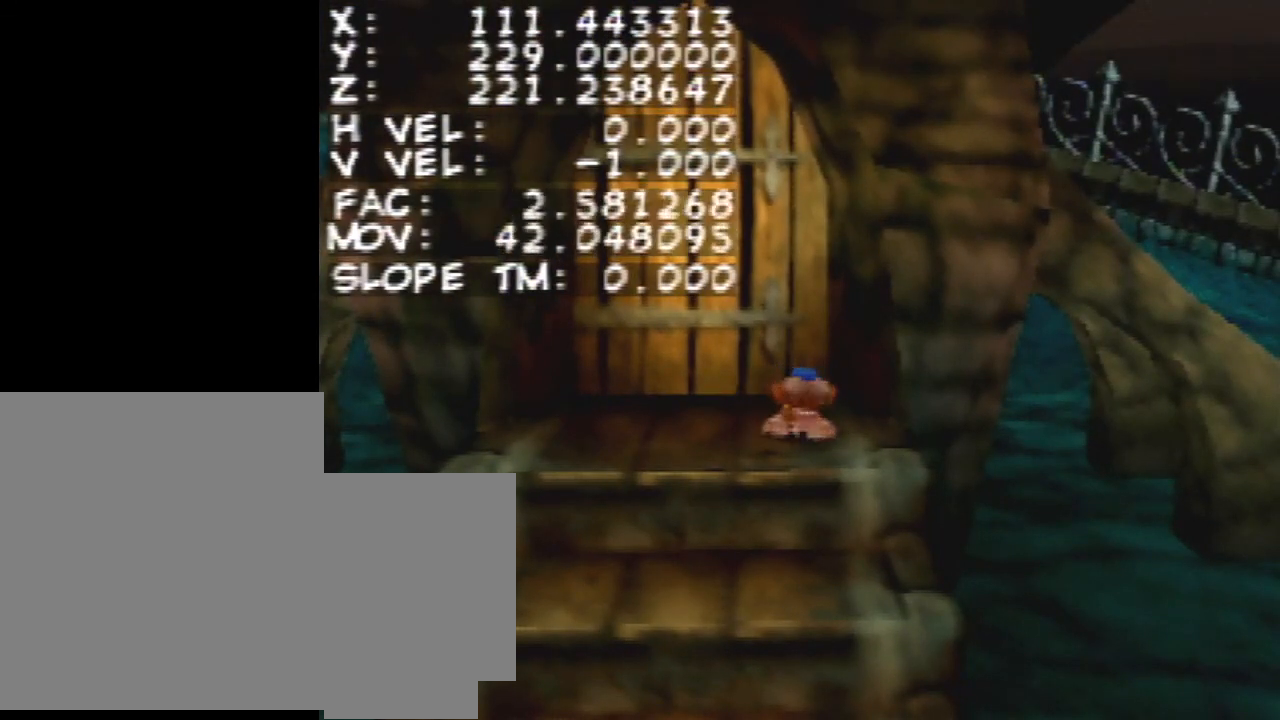
{"buttons": ["Z"], "left_stick": "down", "events": [[433, "left_stick", "down"]]}
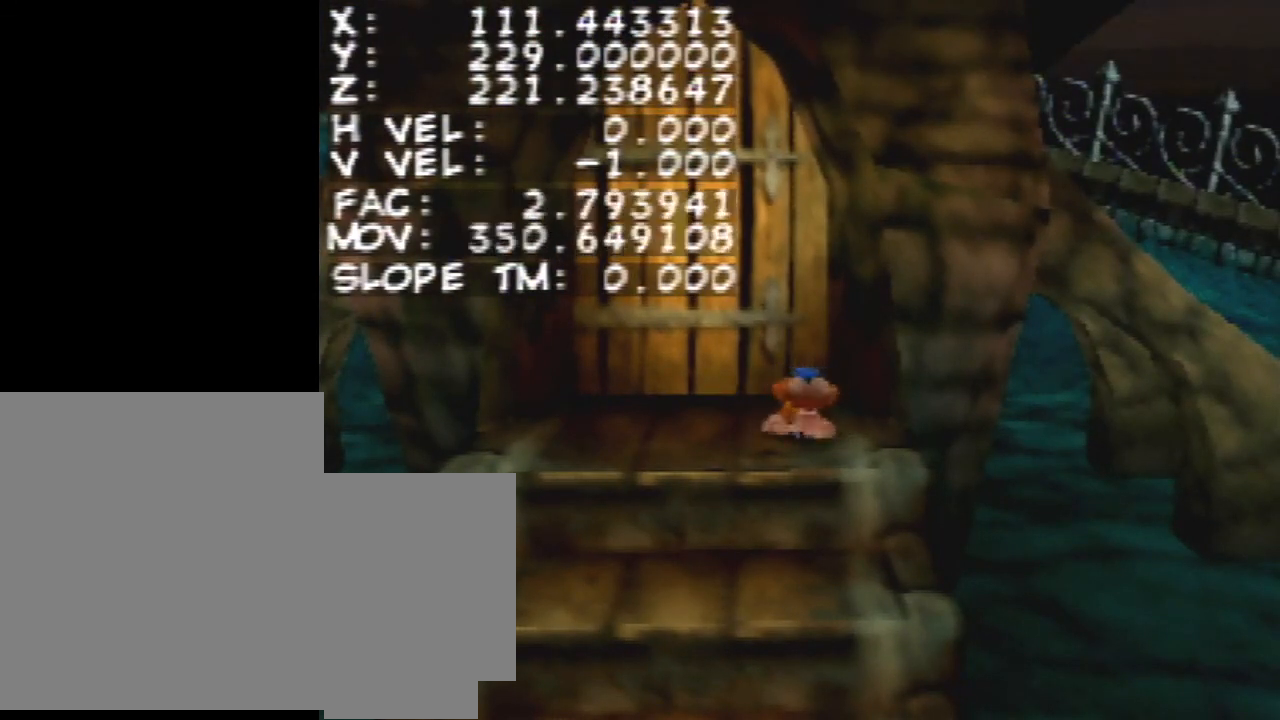
{"buttons": ["Z"], "left_stick": "down", "events": [[33, "left_stick", "down-left"], [433, "left_stick", "down"]]}
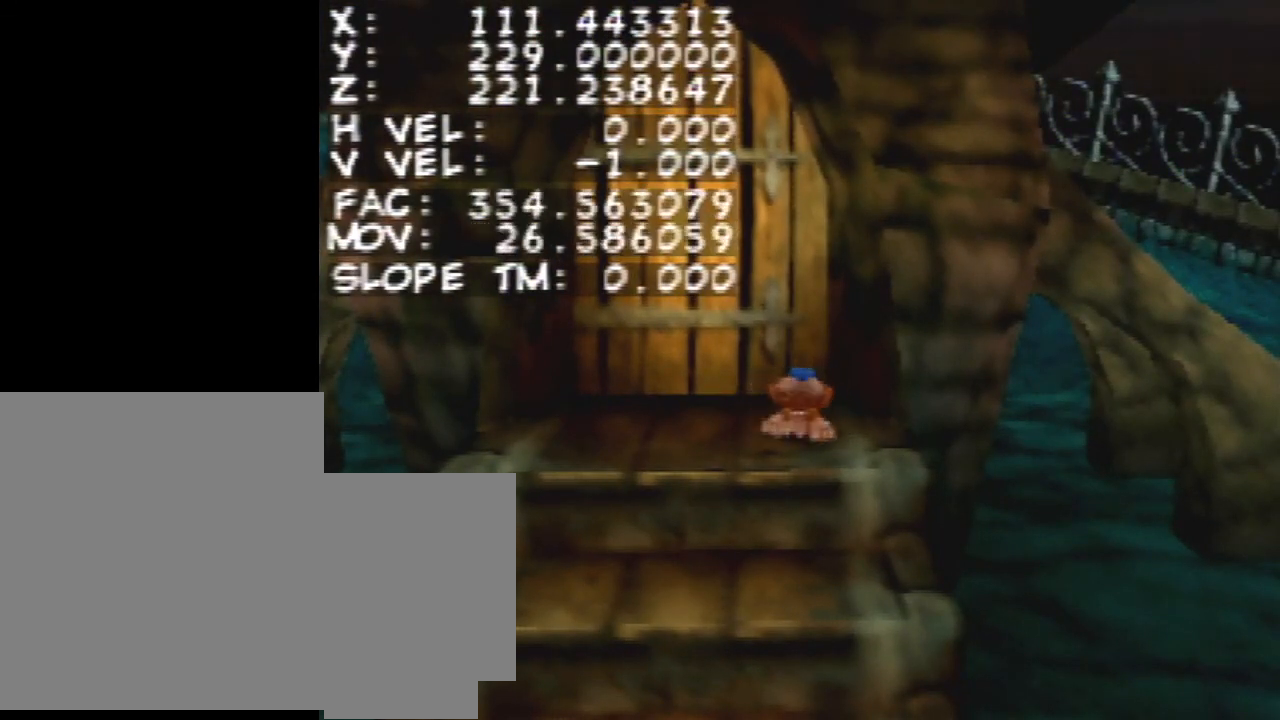
{"buttons": ["Z"], "left_stick": "down", "events": []}
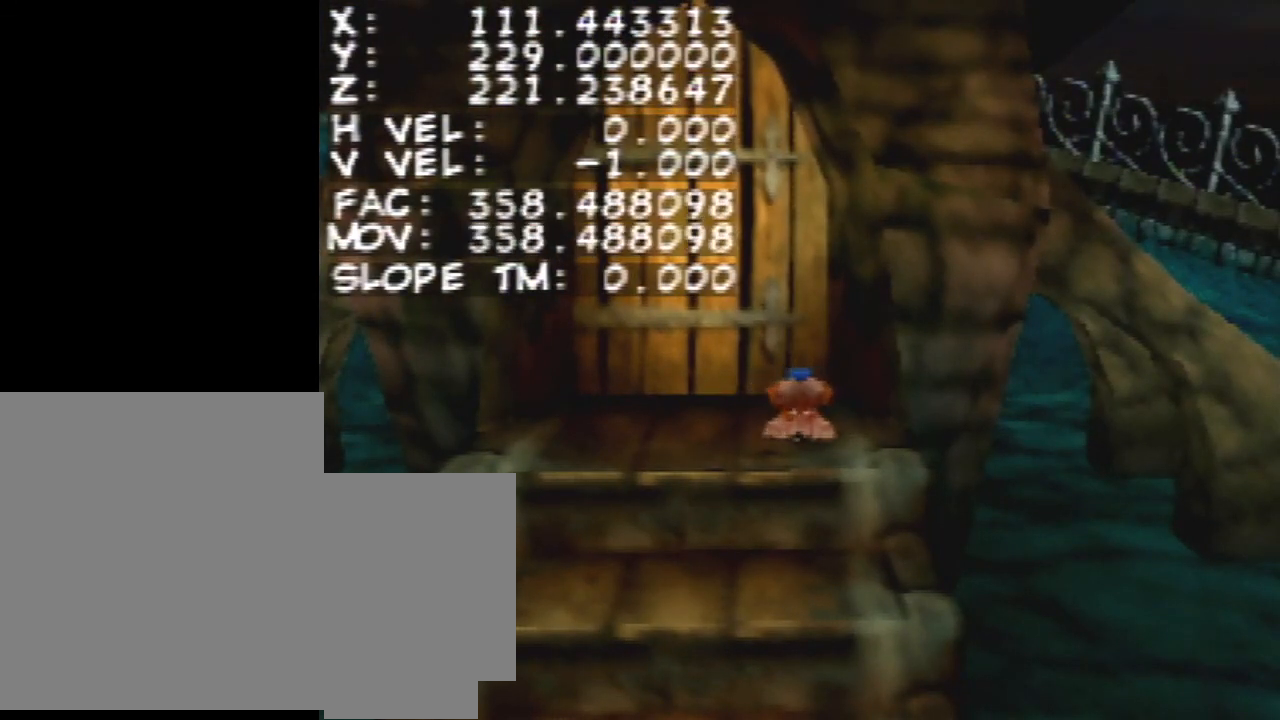
{"buttons": ["Z"], "left_stick": "down", "events": []}
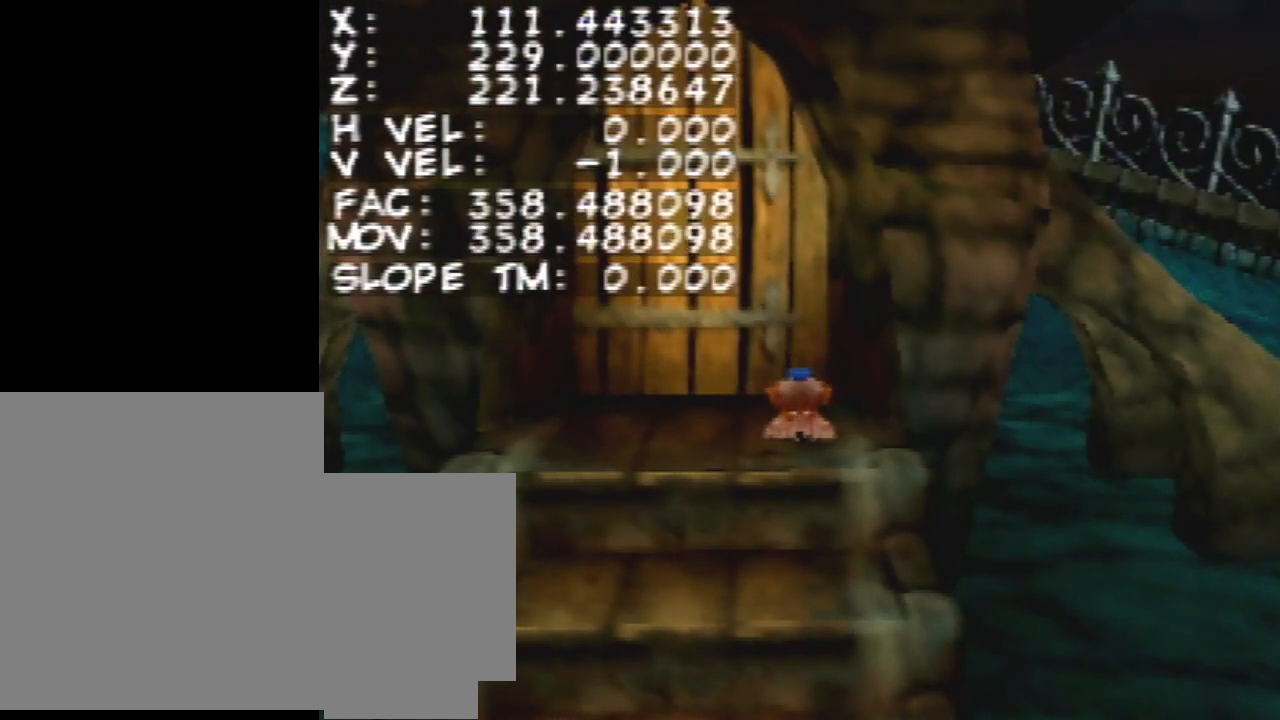
{"buttons": ["Z"], "left_stick": "down", "events": []}
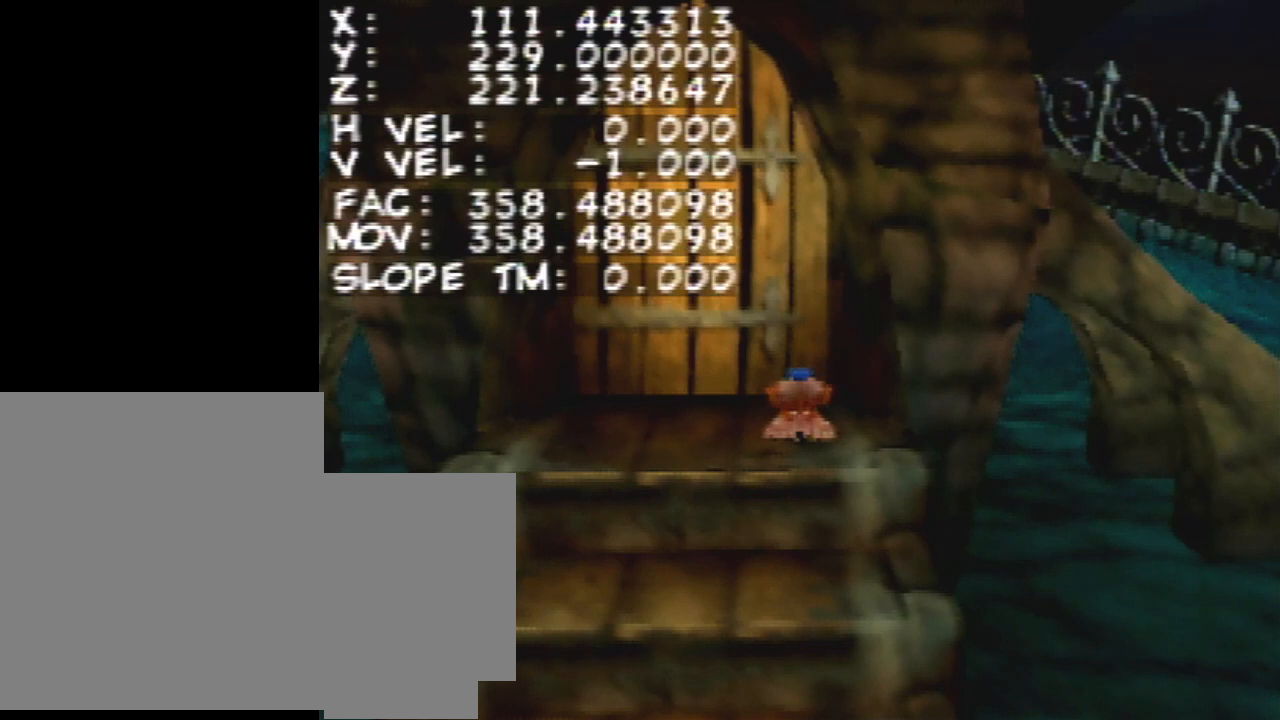
{"buttons": ["Z"], "left_stick": "down", "events": []}
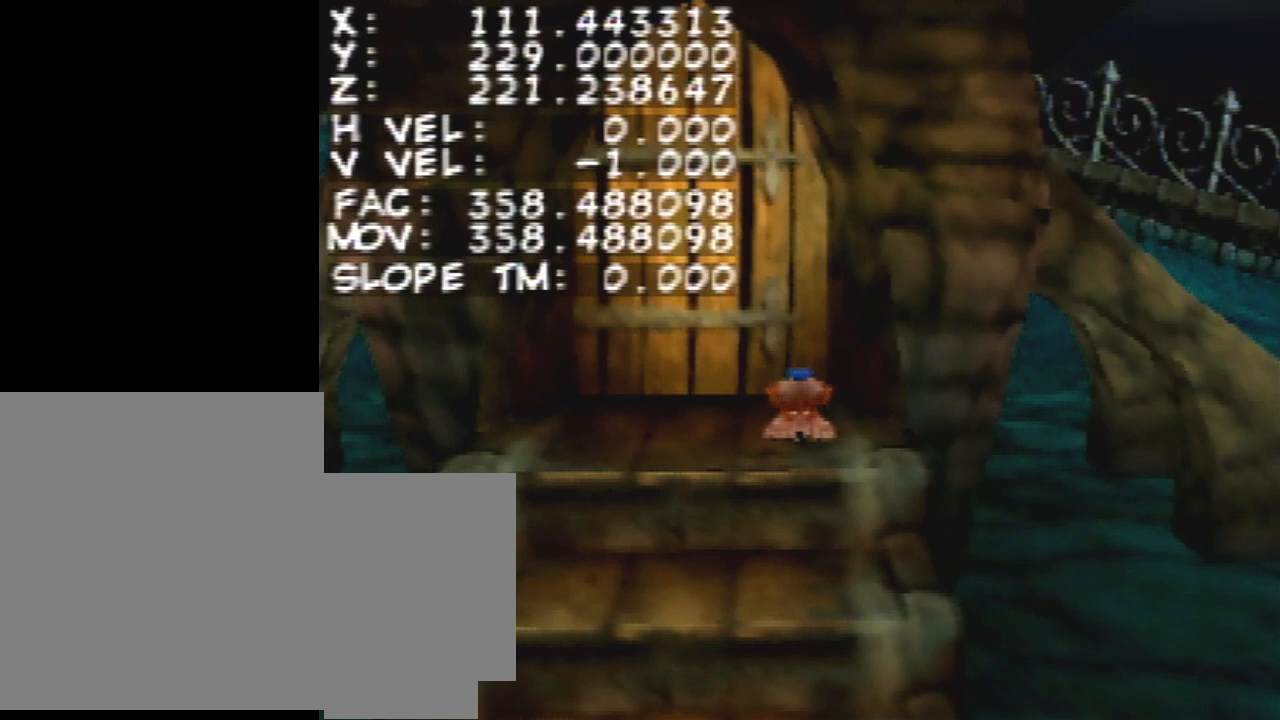
{"buttons": ["Z"], "left_stick": "down", "events": []}
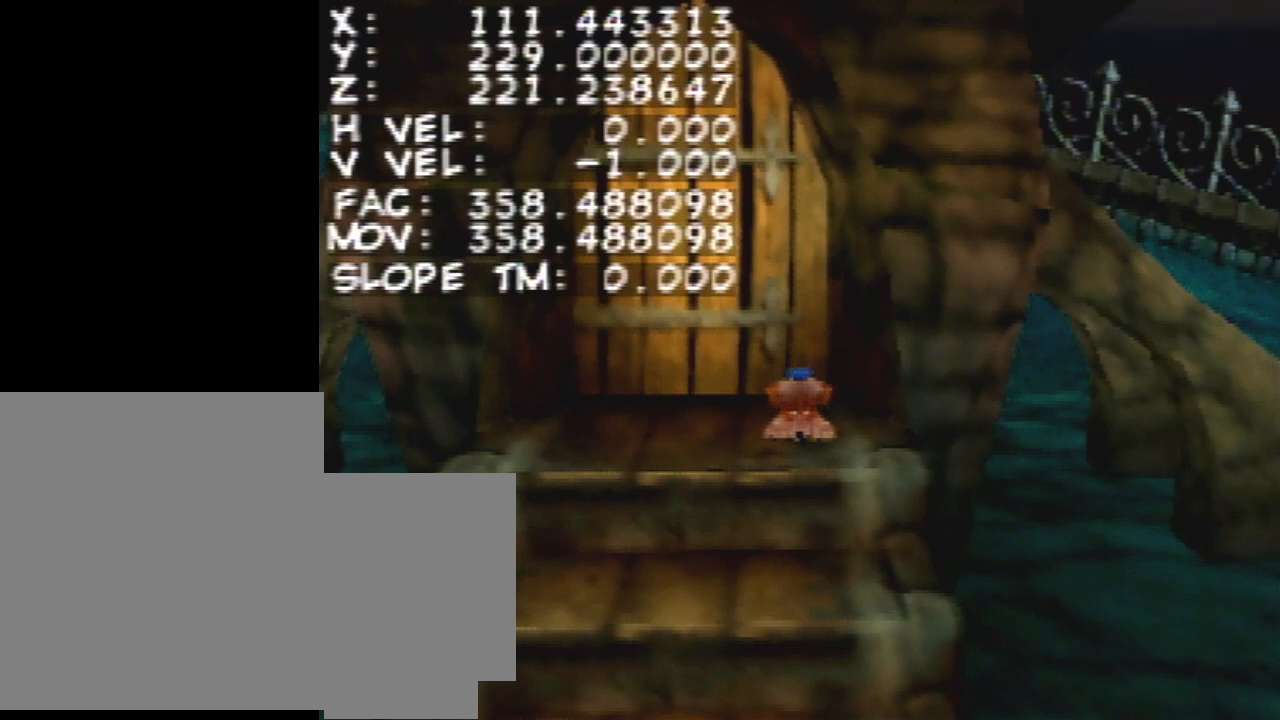
{"buttons": ["Z"], "left_stick": "down", "events": []}
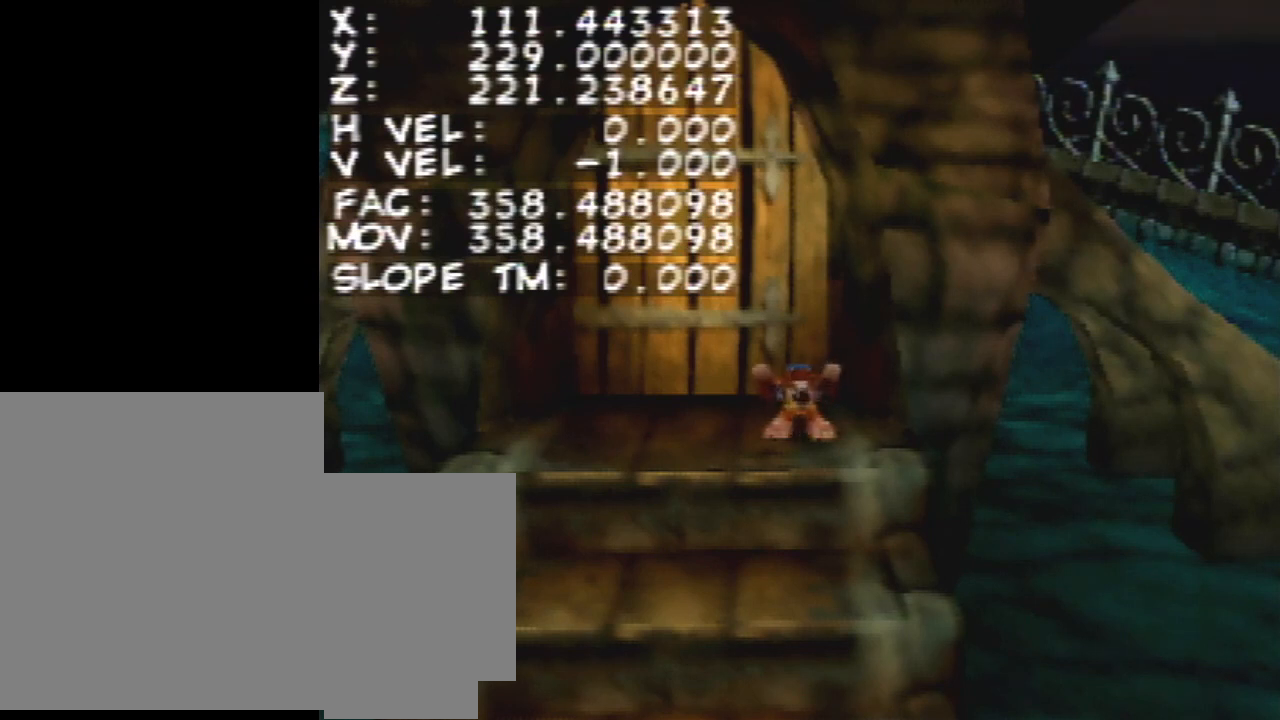
{"buttons": ["Z"], "left_stick": "down", "events": [[67, "left_stick", "center"], [467, "left_stick", "down"]]}
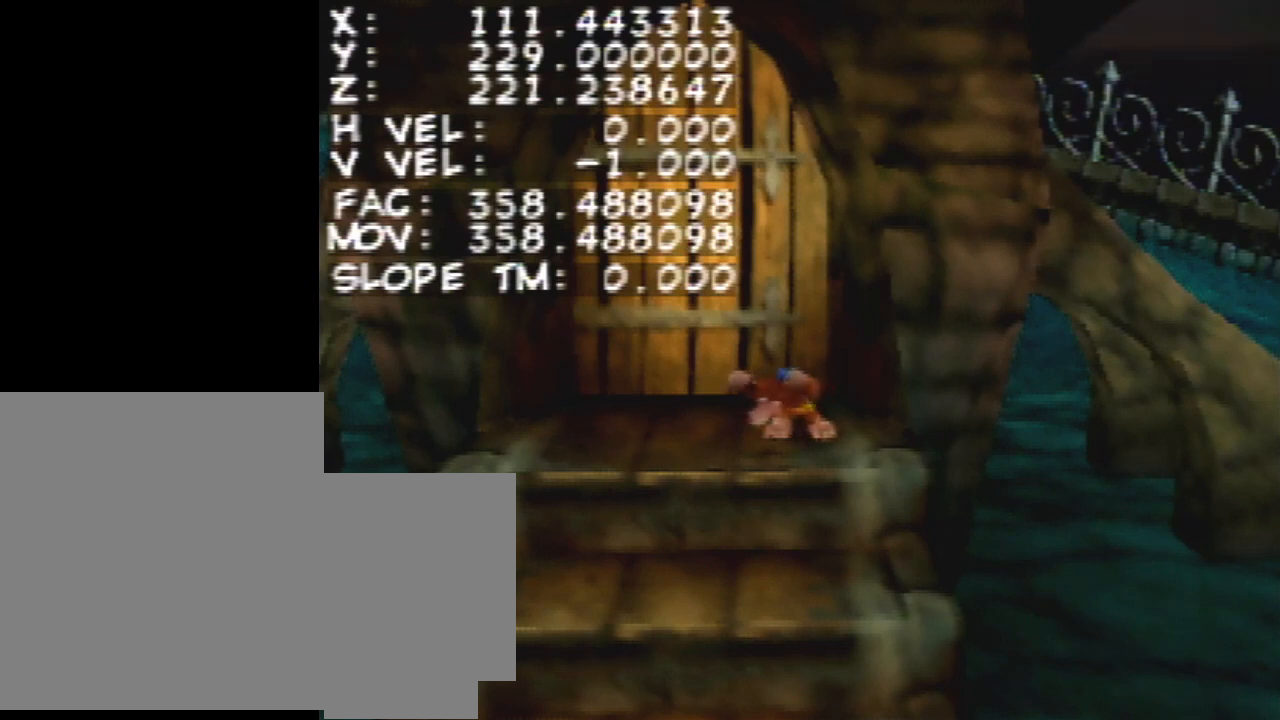
{"buttons": ["Z"], "left_stick": "down", "events": []}
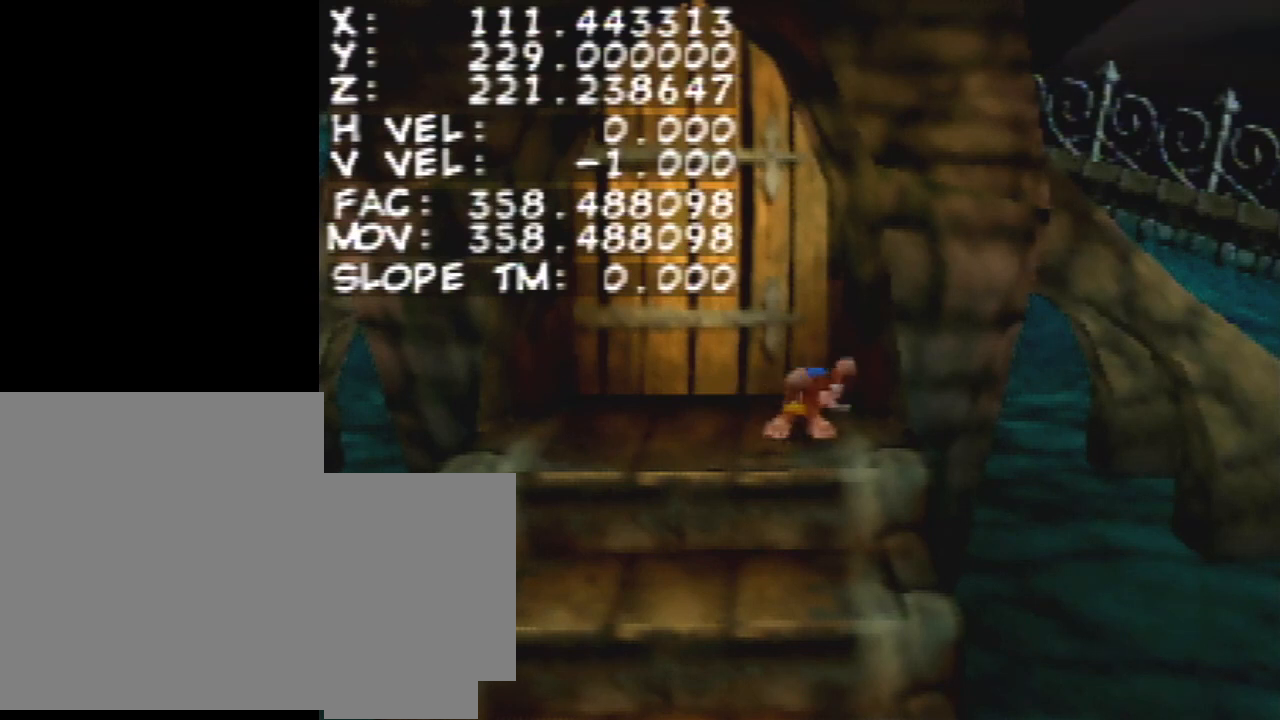
{"buttons": ["Z"], "left_stick": "down", "events": []}
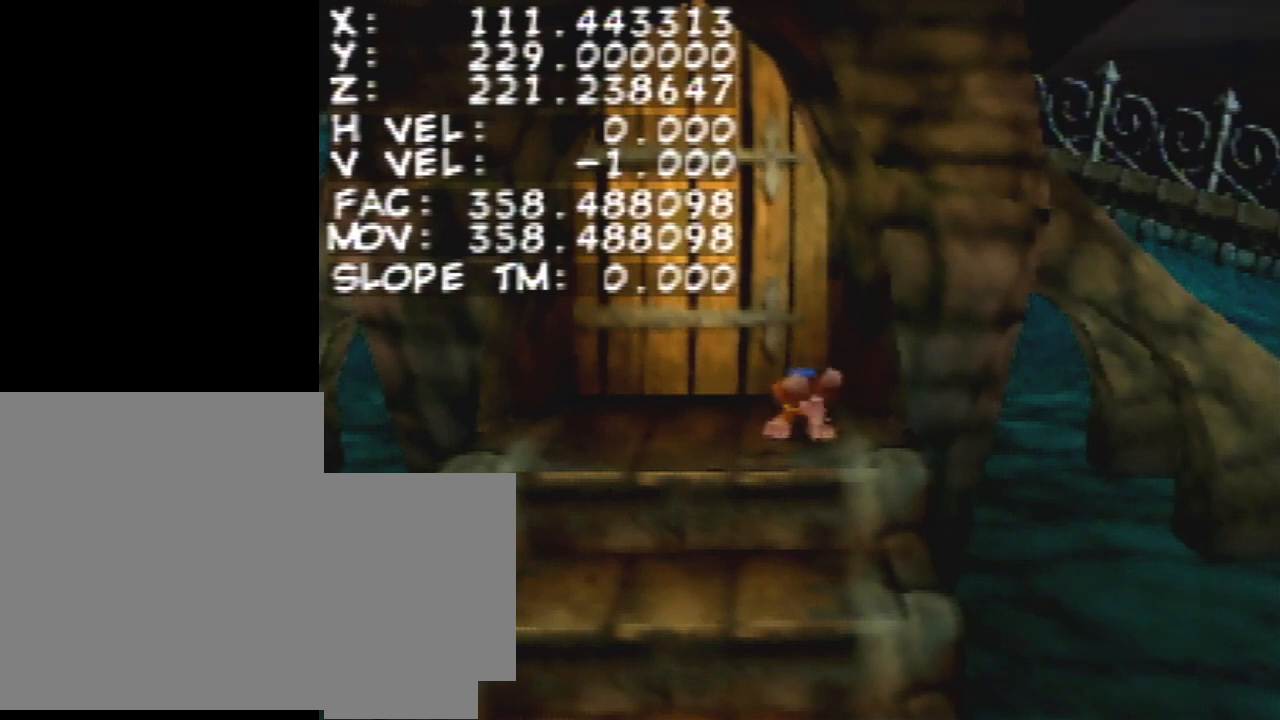
{"buttons": ["Z"], "left_stick": "down", "events": []}
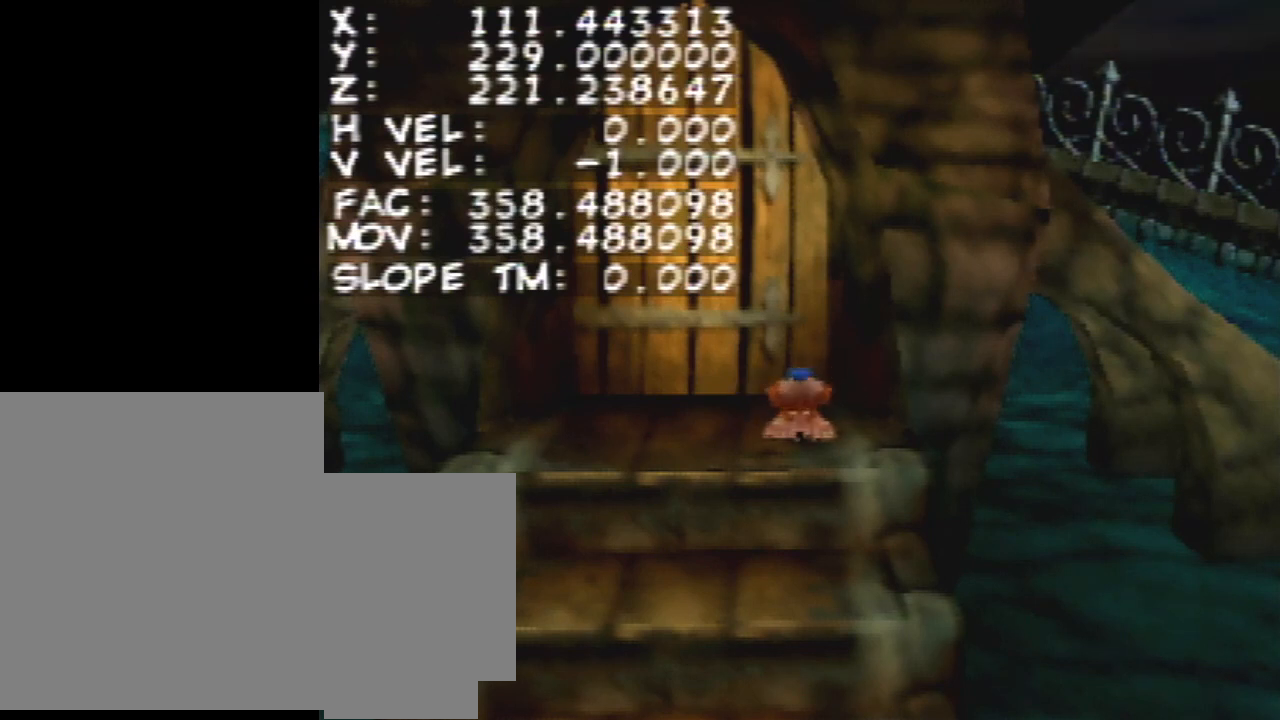
{"buttons": ["Z"], "left_stick": "down", "events": []}
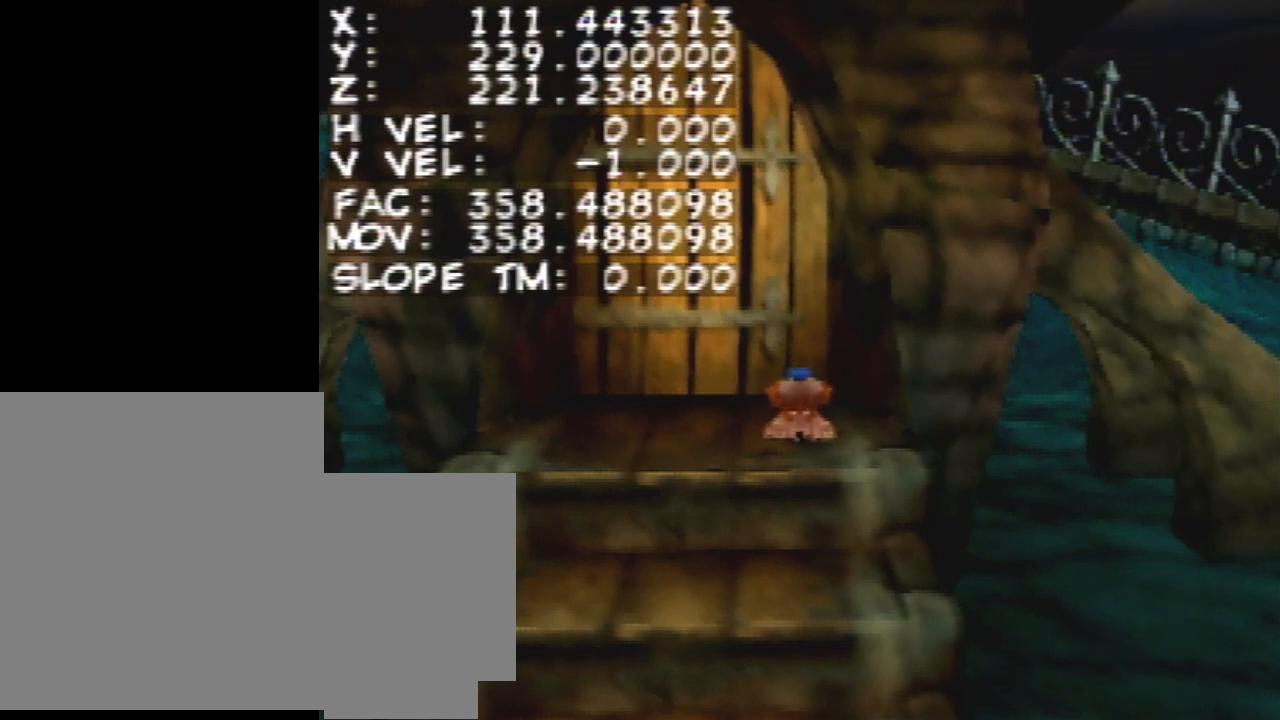
{"buttons": [], "left_stick": "center", "events": [[133, "left_stick", "center"], [433, "Z", "up"]]}
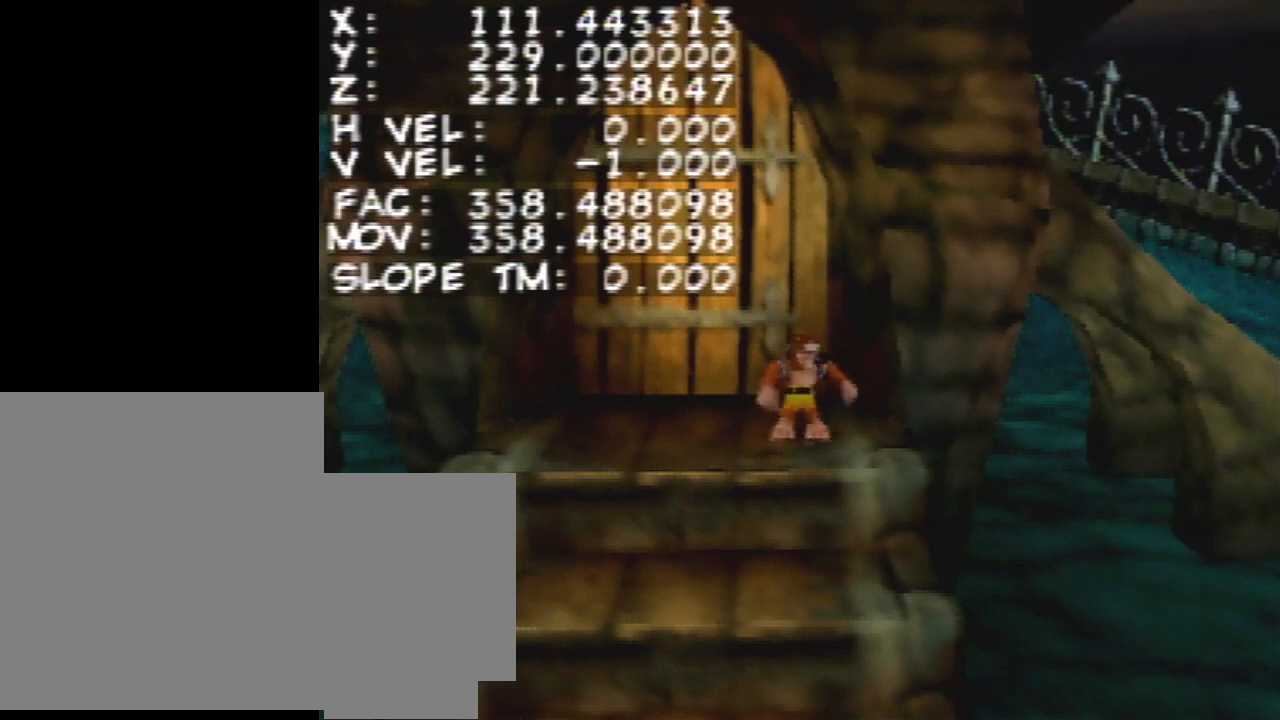
{"buttons": [], "left_stick": "center", "events": []}
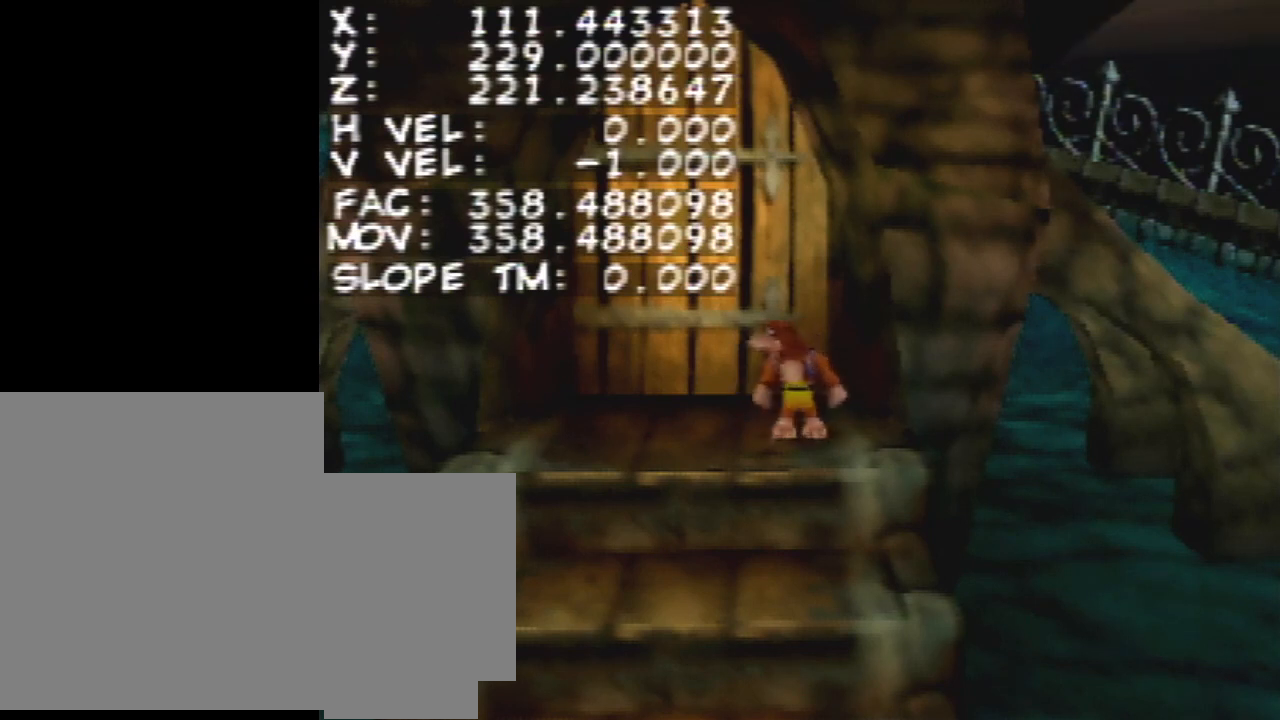
{"buttons": [], "left_stick": "left", "events": [[200, "left_stick", "left"], [233, "A", "down"], [267, "A", "up"], [300, "A", "down"], [467, "A", "up"]]}
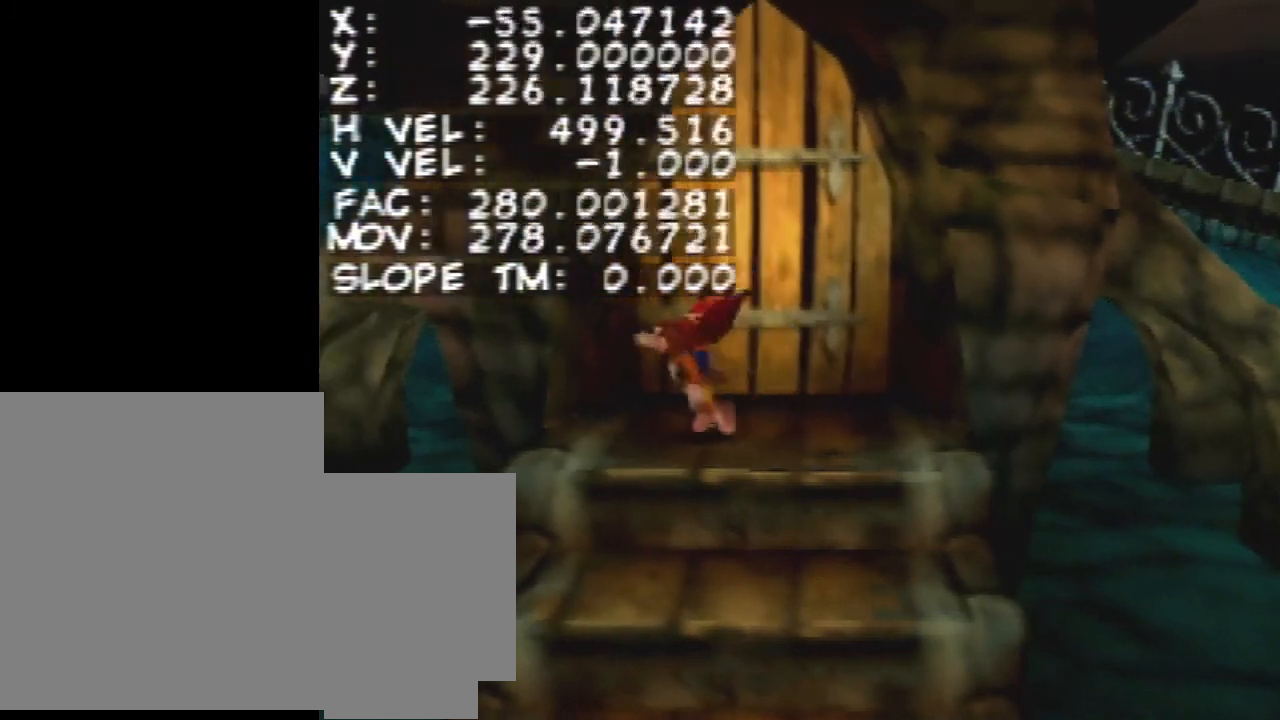
{"buttons": [], "left_stick": "center", "events": [[200, "left_stick", "center"]]}
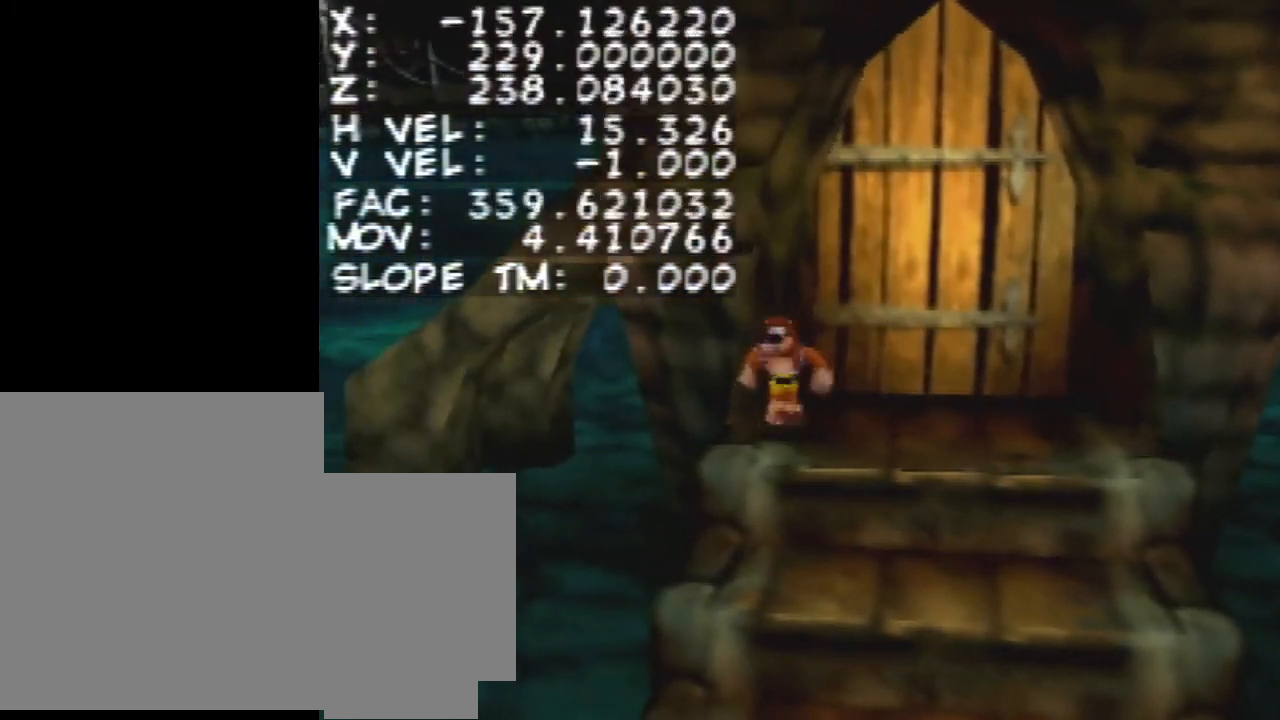
{"buttons": [], "left_stick": "down-right", "events": [[100, "left_stick", "right"], [200, "A", "down"], [267, "A", "up"], [300, "A", "down"], [467, "A", "up"], [467, "left_stick", "down-right"]]}
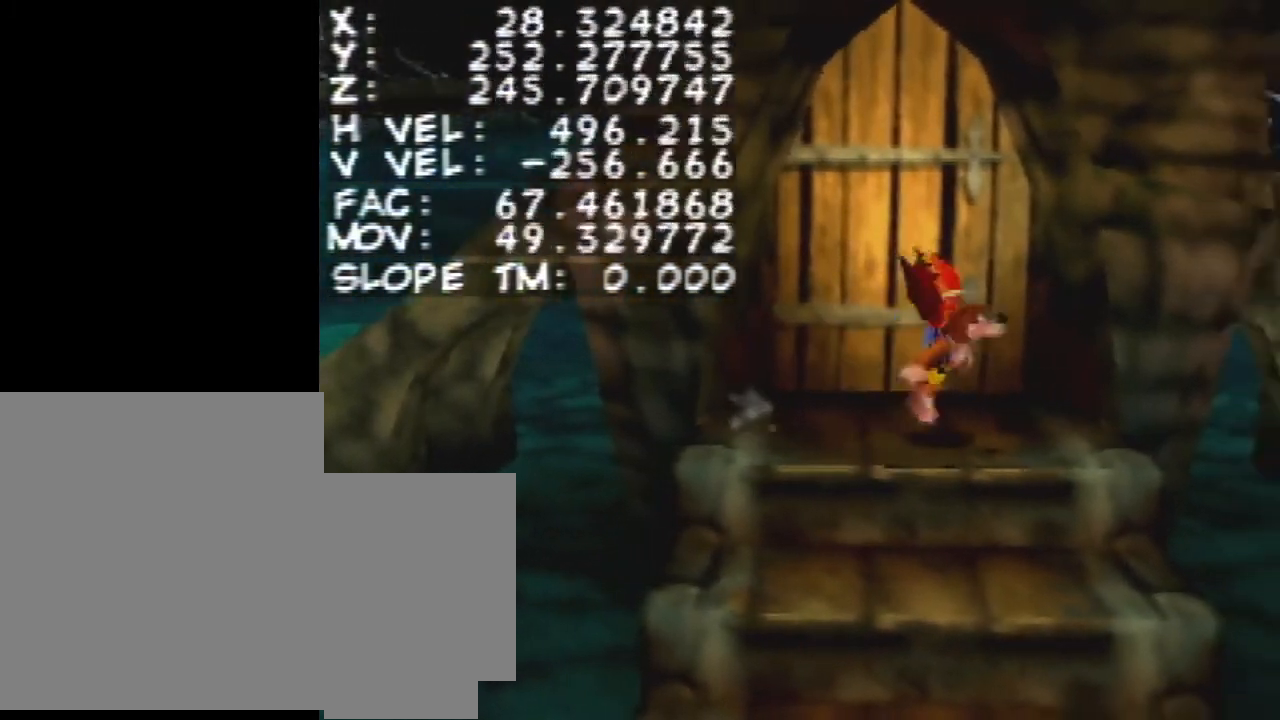
{"buttons": [], "left_stick": "center", "events": [[200, "left_stick", "down-left"], [333, "left_stick", "center"]]}
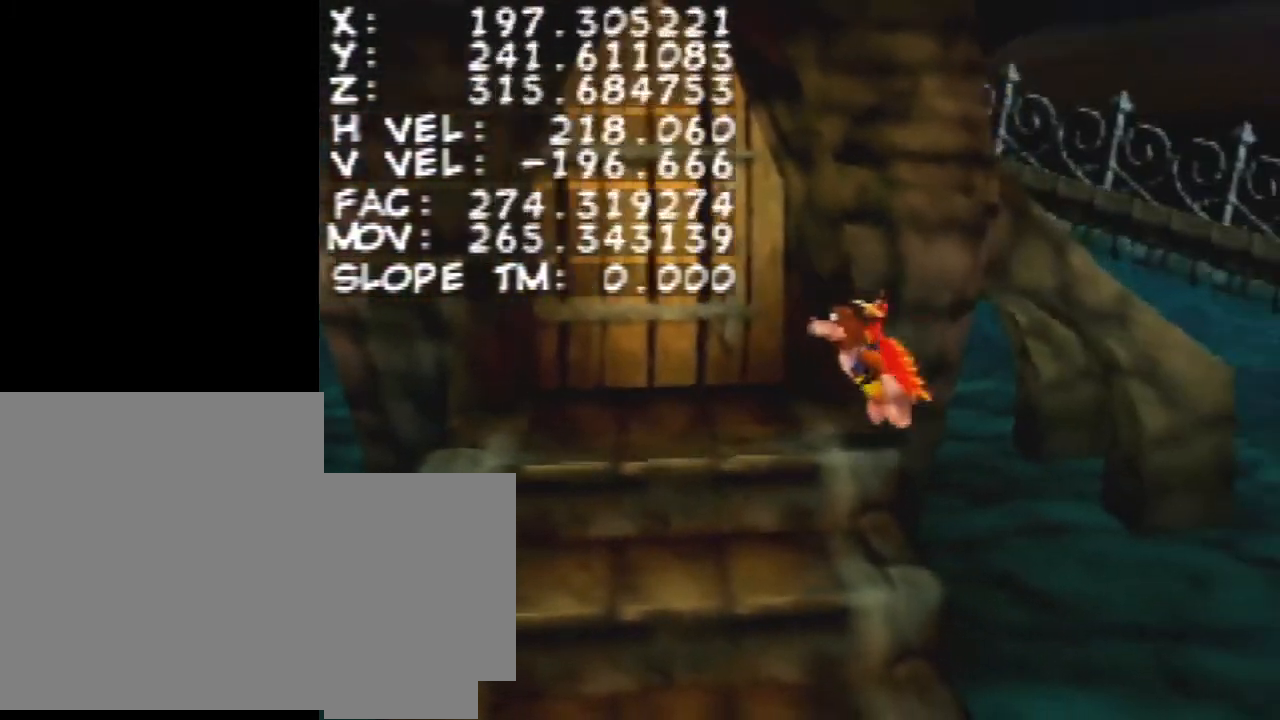
{"buttons": ["A"], "left_stick": "left", "events": [[400, "left_stick", "left"], [500, "A", "down"]]}
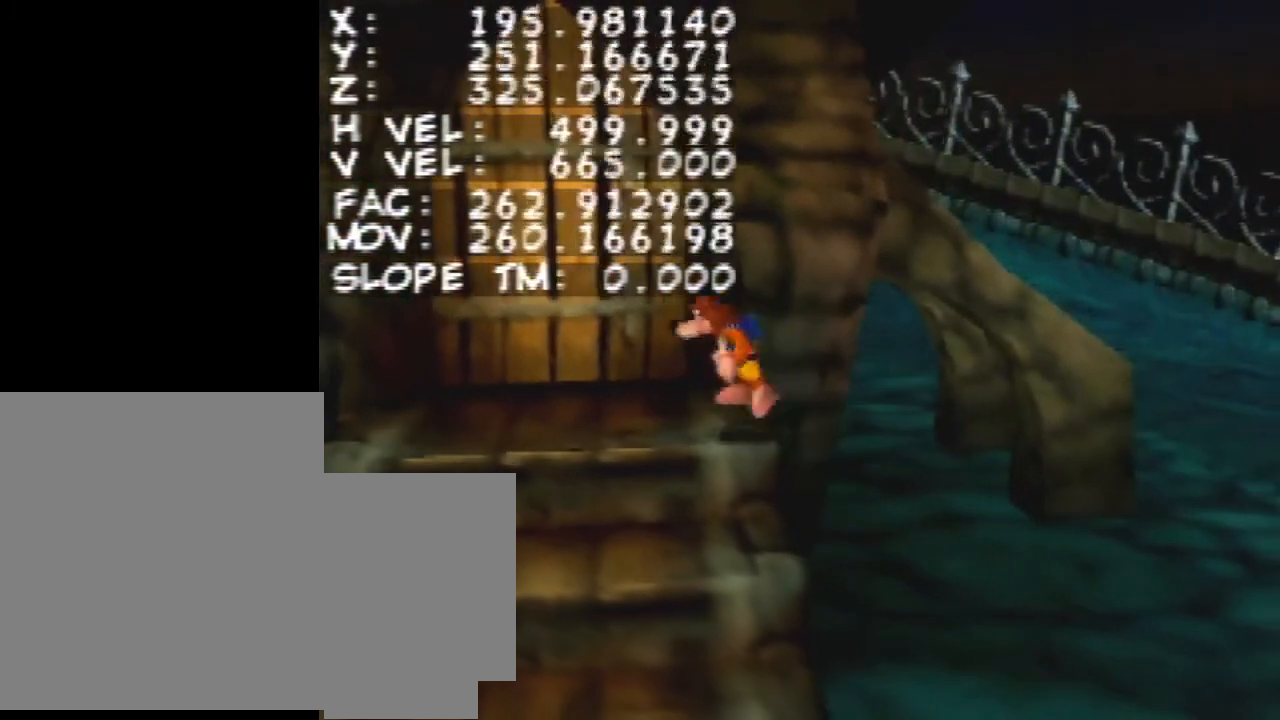
{"buttons": [], "left_stick": "left", "events": [[100, "A", "up"]]}
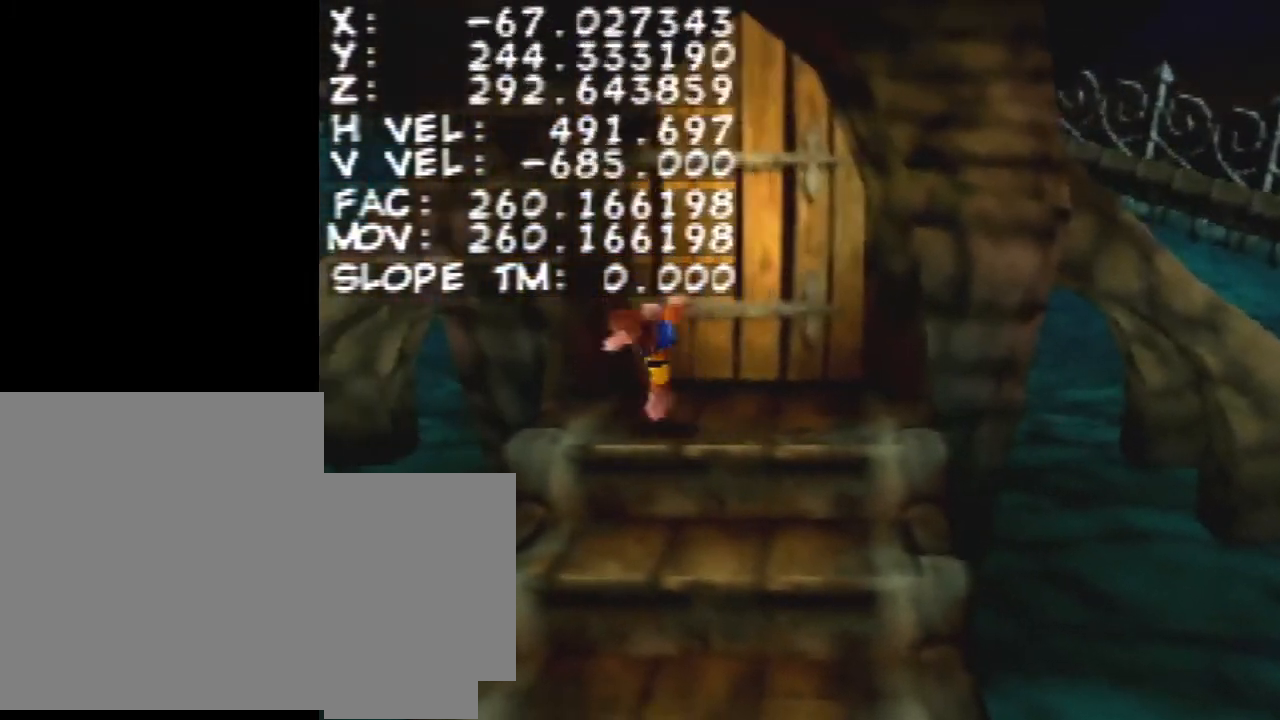
{"buttons": [], "left_stick": "center", "events": [[67, "A", "down"], [67, "left_stick", "center"], [200, "A", "up"]]}
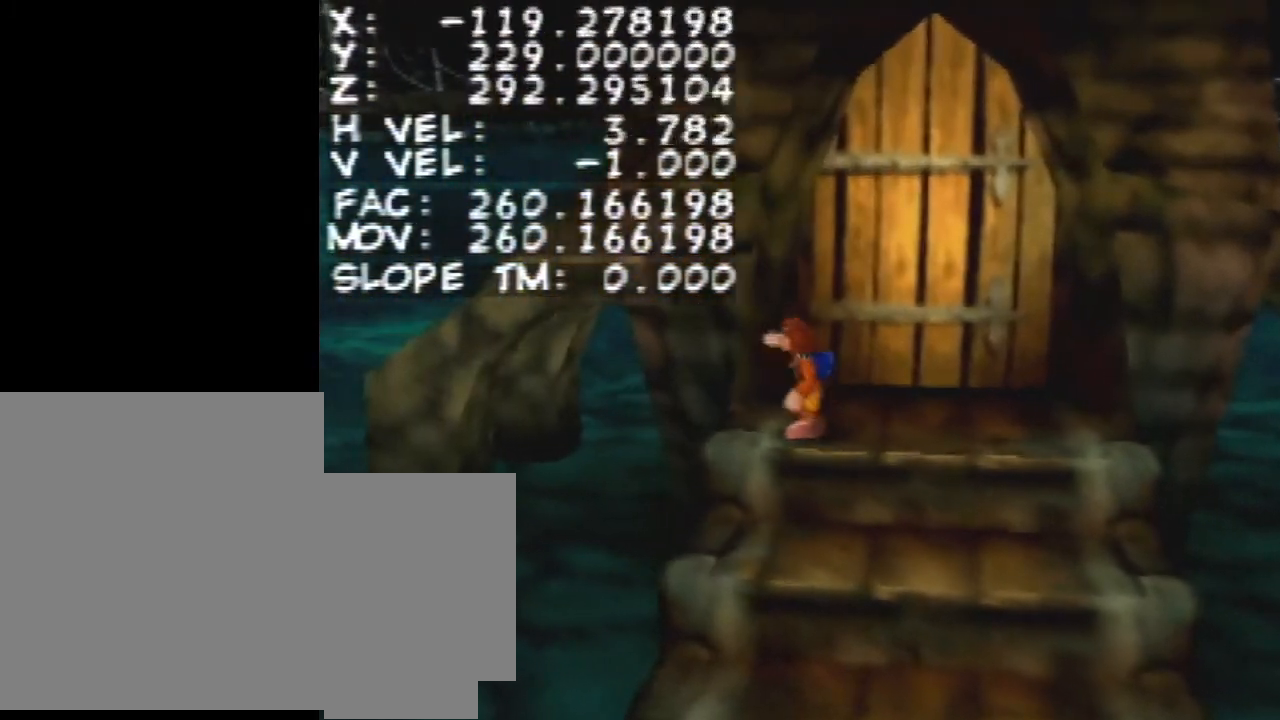
{"buttons": [], "left_stick": "center", "events": []}
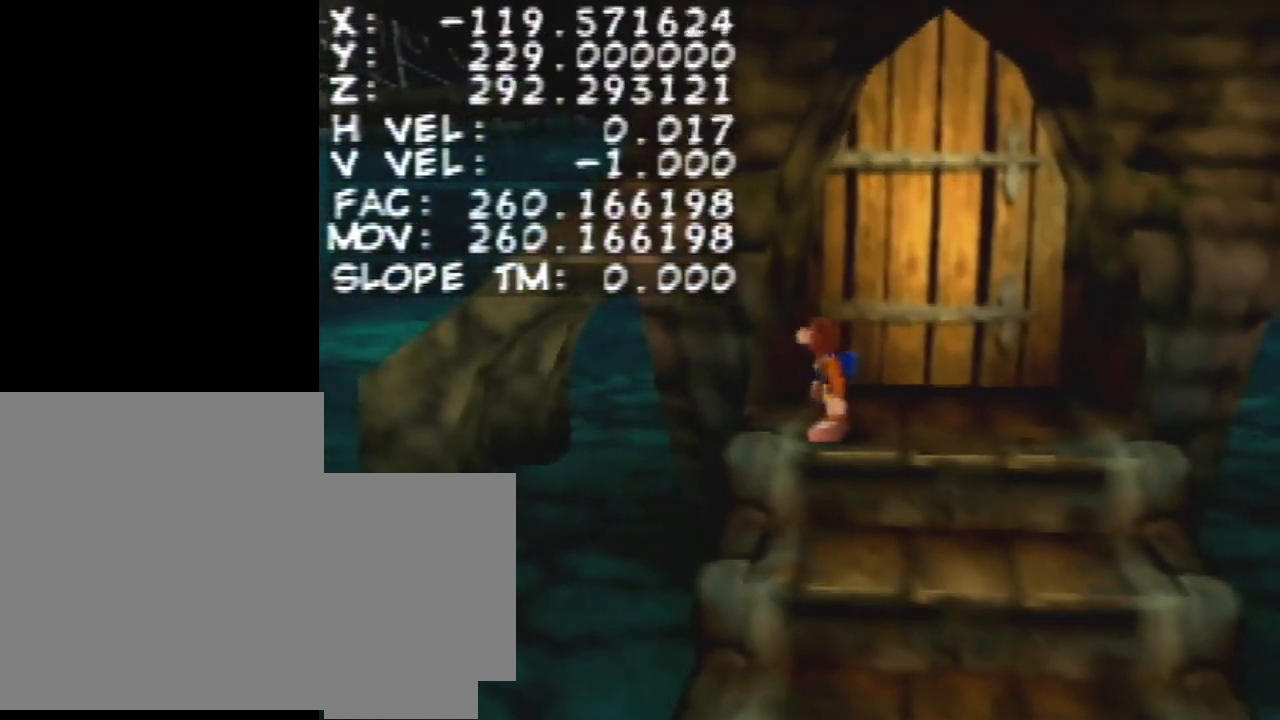
{"buttons": [], "left_stick": "center", "events": []}
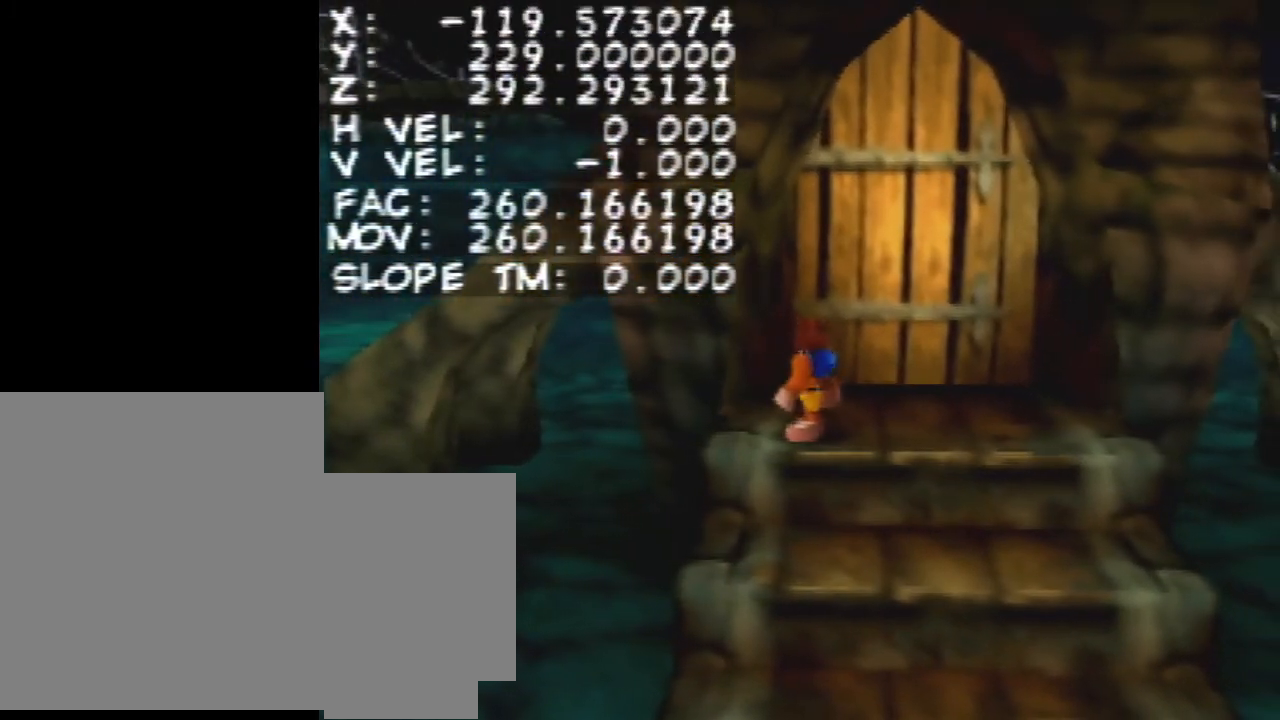
{"buttons": [], "left_stick": "center", "events": []}